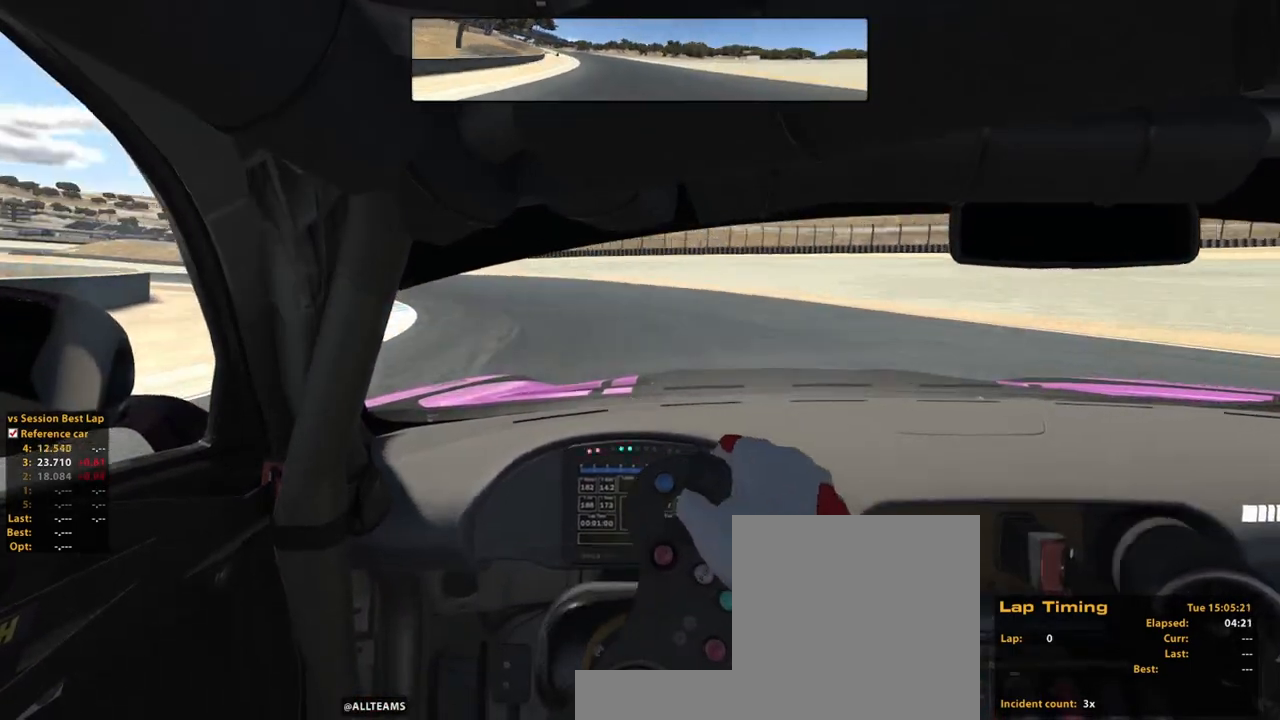
Gameplay with a controller (Xbox layout); each line is a JSON object with the inputs held at the frame after it. "events" lists button and stick changes between this image and that frame as [ms after this image, input, new state], when the widget could be followed in between. Not read: HOME L2 L3 R3.
{"buttons": [], "left_stick": "up-left", "right_stick": "center", "events": [[120, "X", "down"], [260, "X", "up"]]}
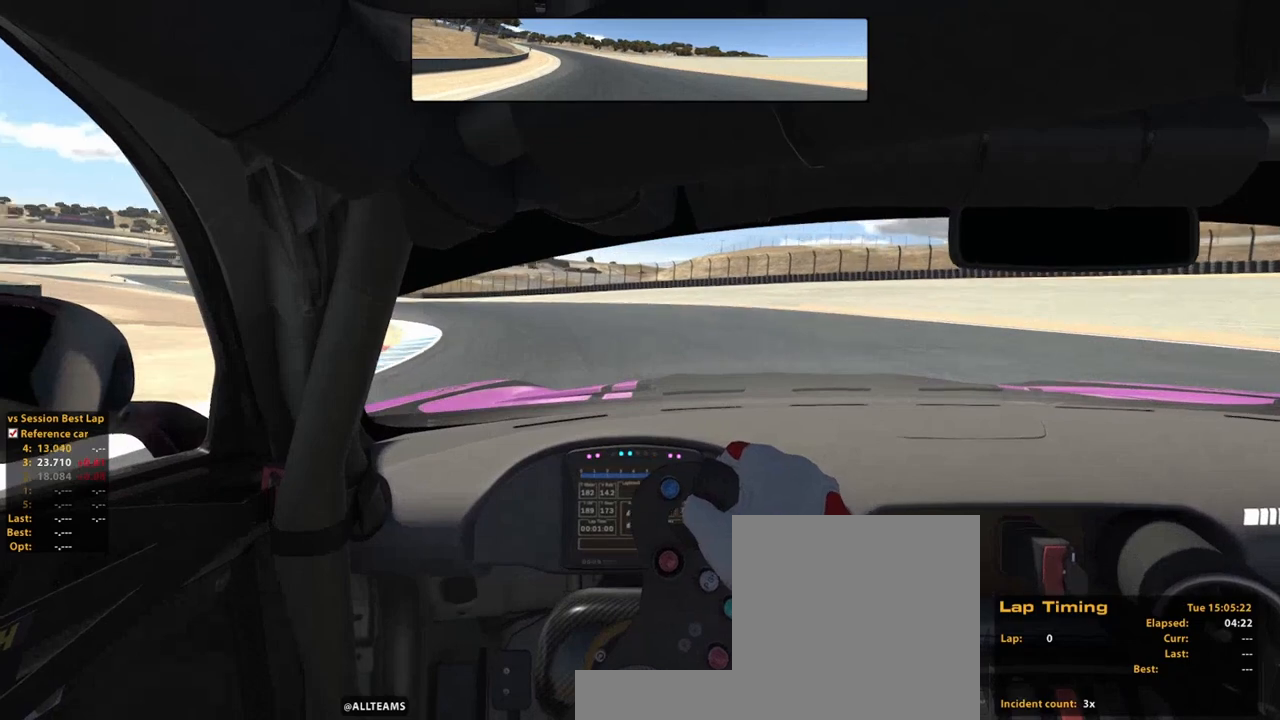
{"buttons": ["R2"], "left_stick": "up-left", "right_stick": "center", "events": [[300, "R2", "down"]]}
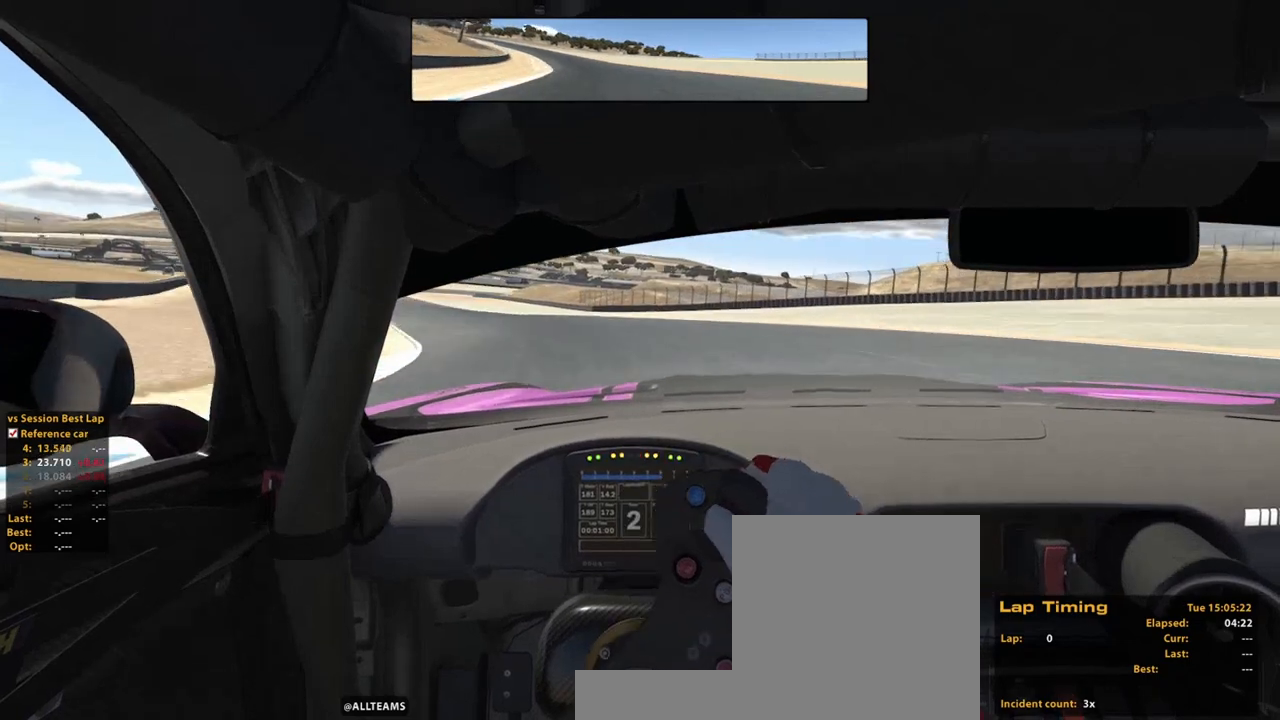
{"buttons": ["R2"], "left_stick": "up-left", "right_stick": "center", "events": []}
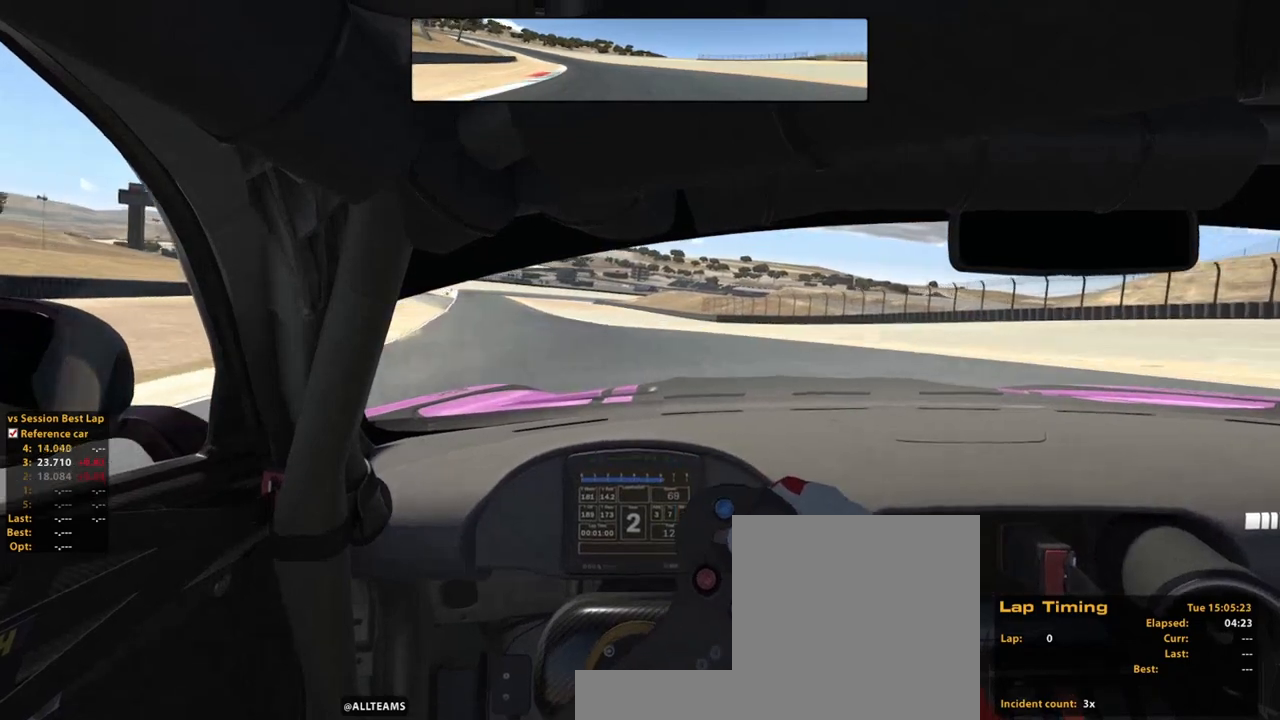
{"buttons": ["R2"], "left_stick": "up-left", "right_stick": "center", "events": [[200, "A", "down"], [340, "A", "up"]]}
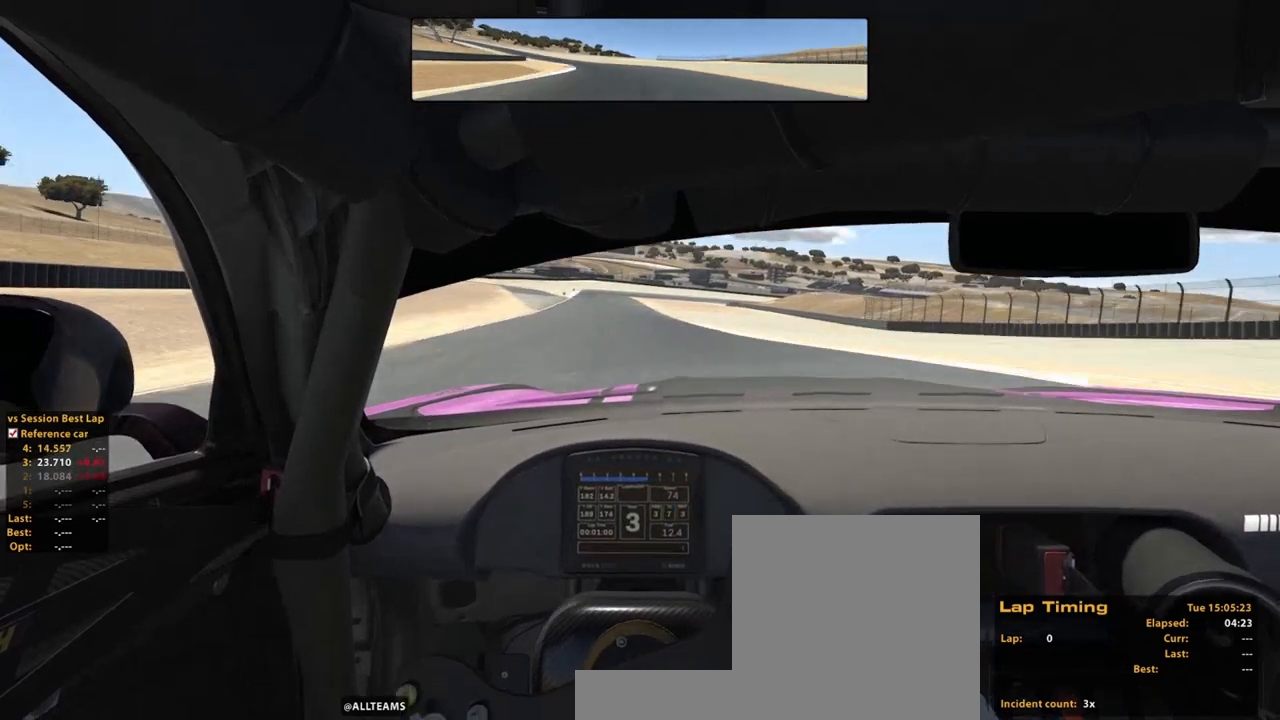
{"buttons": ["R2"], "left_stick": "up", "right_stick": "center", "events": [[40, "left_stick", "up"]]}
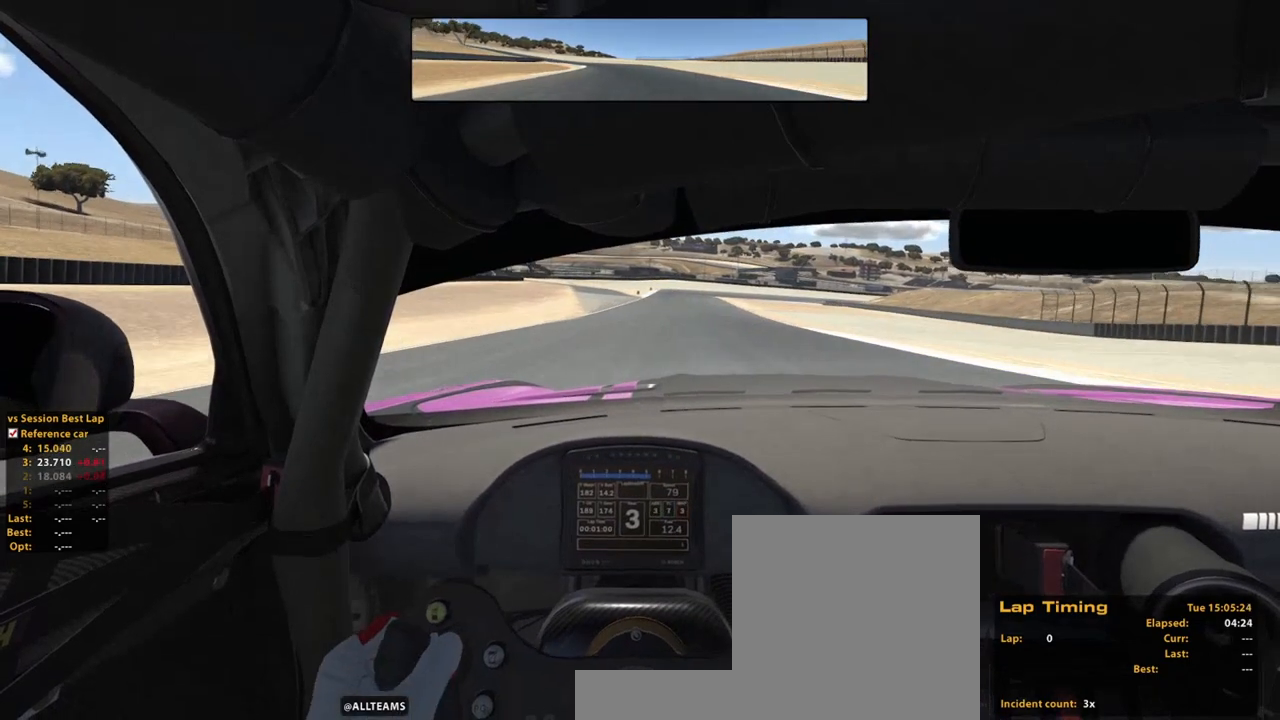
{"buttons": ["R2"], "left_stick": "center", "right_stick": "center", "events": [[300, "left_stick", "center"]]}
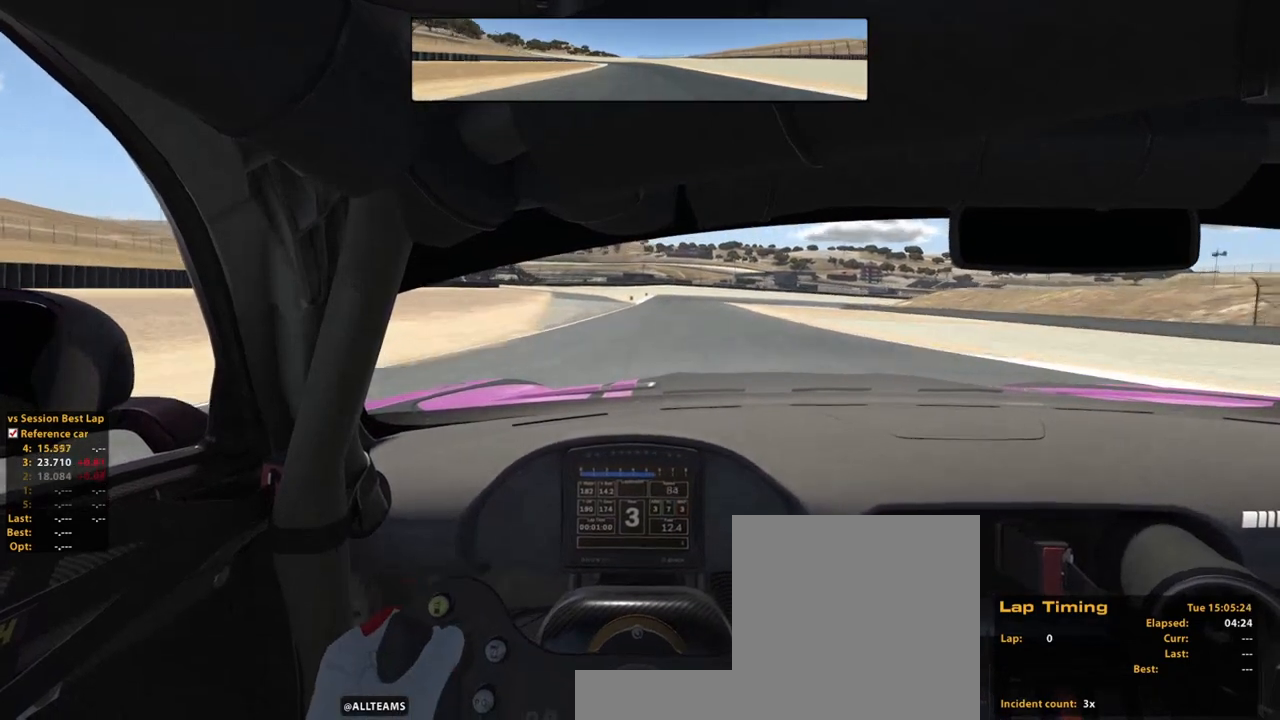
{"buttons": ["R2"], "left_stick": "up", "right_stick": "center", "events": [[20, "left_stick", "up"]]}
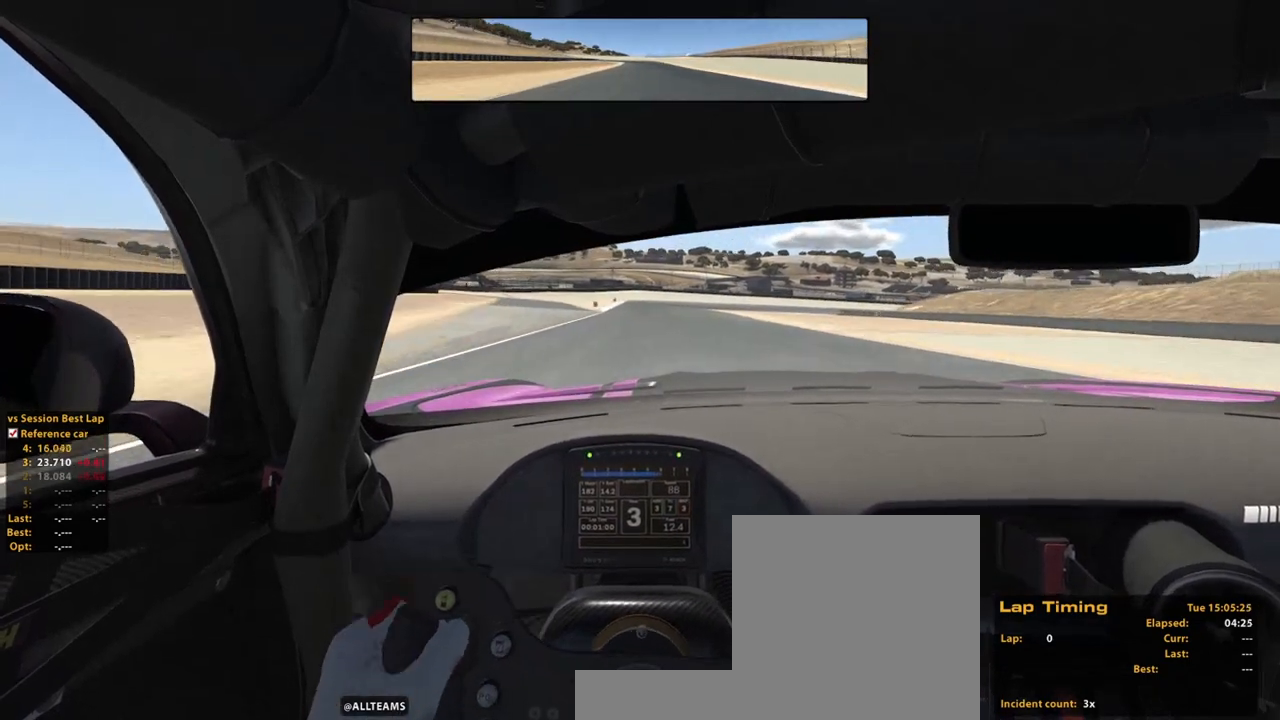
{"buttons": ["R2"], "left_stick": "up", "right_stick": "center", "events": []}
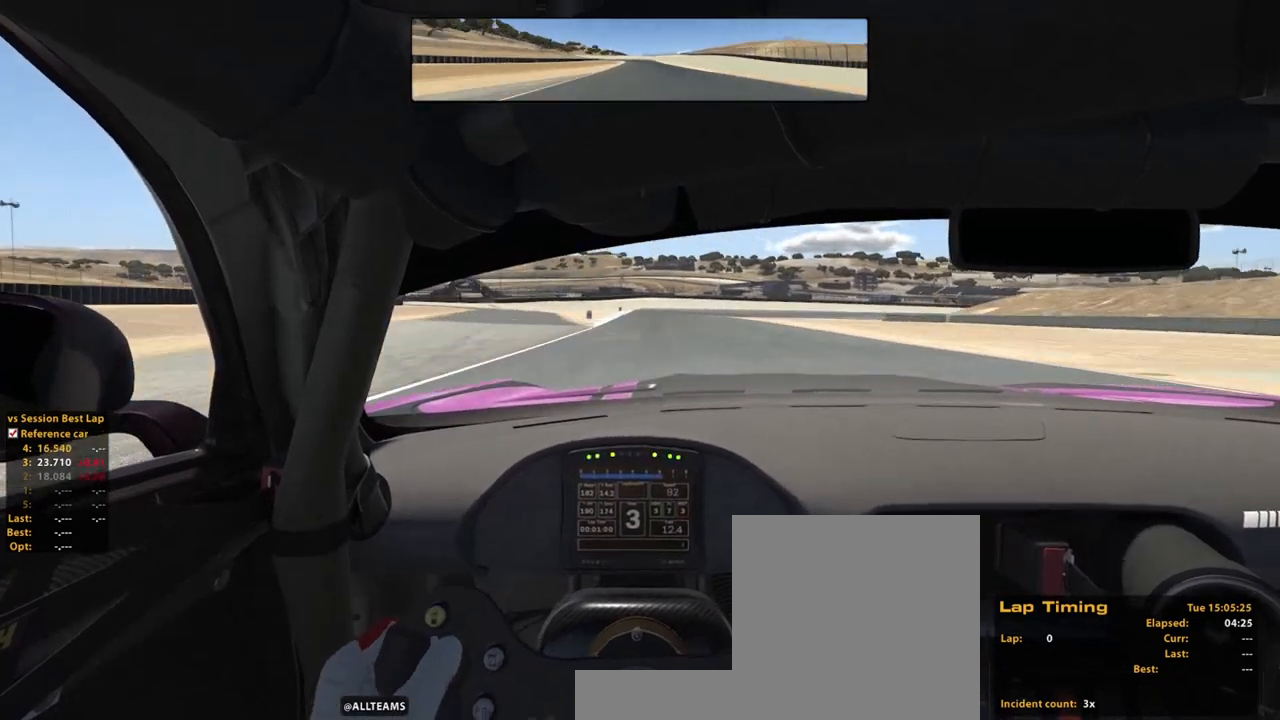
{"buttons": ["R2"], "left_stick": "up", "right_stick": "center", "events": [[40, "A", "down"], [140, "A", "up"]]}
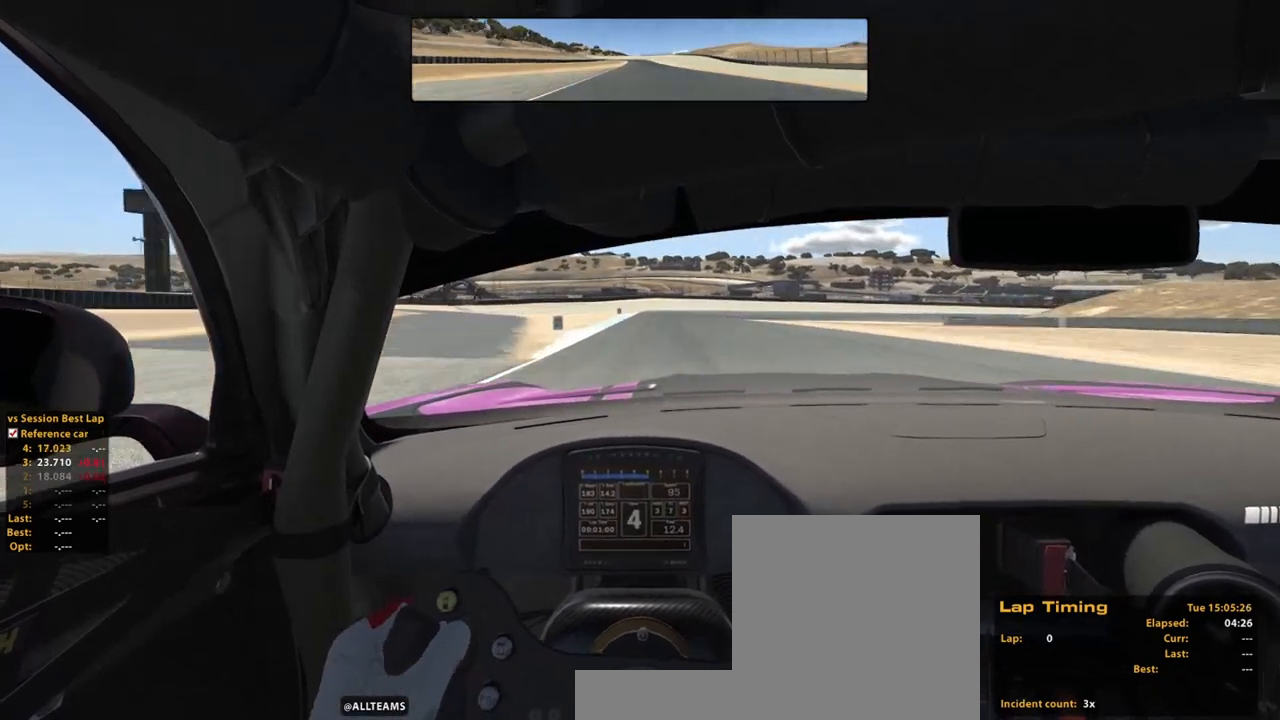
{"buttons": [], "left_stick": "up", "right_stick": "center", "events": [[260, "X", "down"], [400, "X", "up"], [420, "R2", "up"]]}
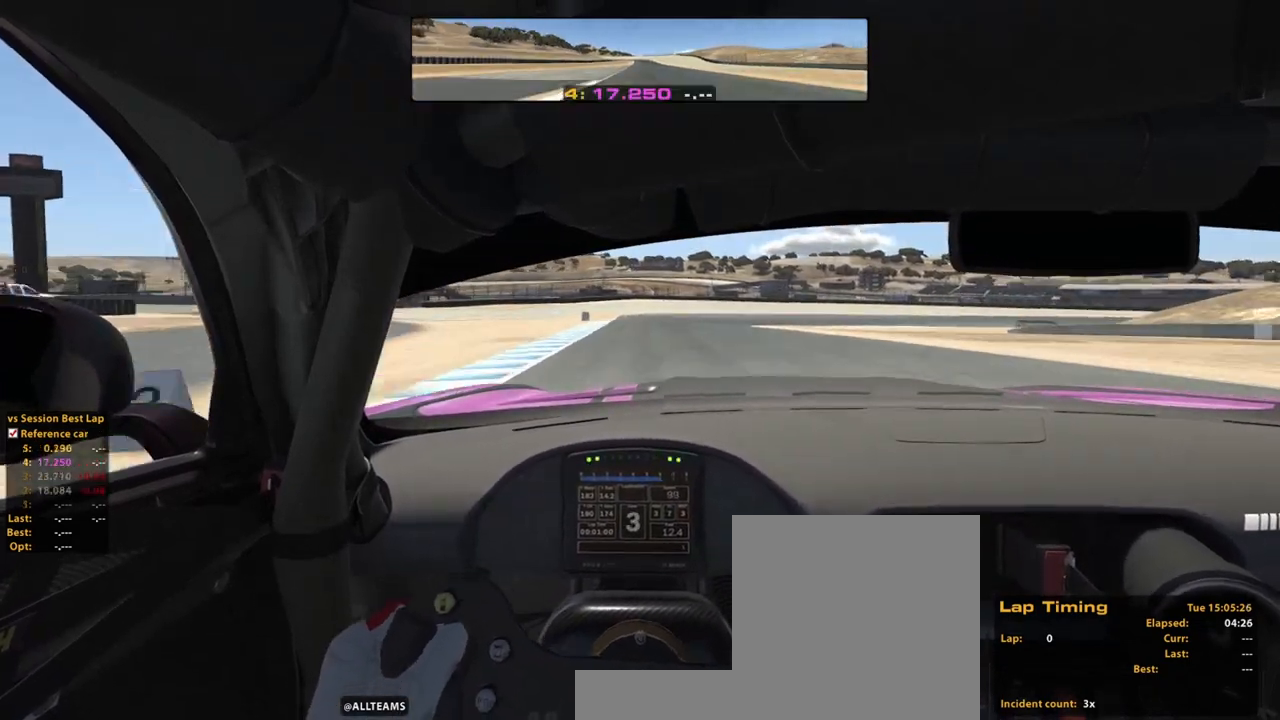
{"buttons": [], "left_stick": "up", "right_stick": "center", "events": [[160, "R2", "down"], [420, "R2", "up"]]}
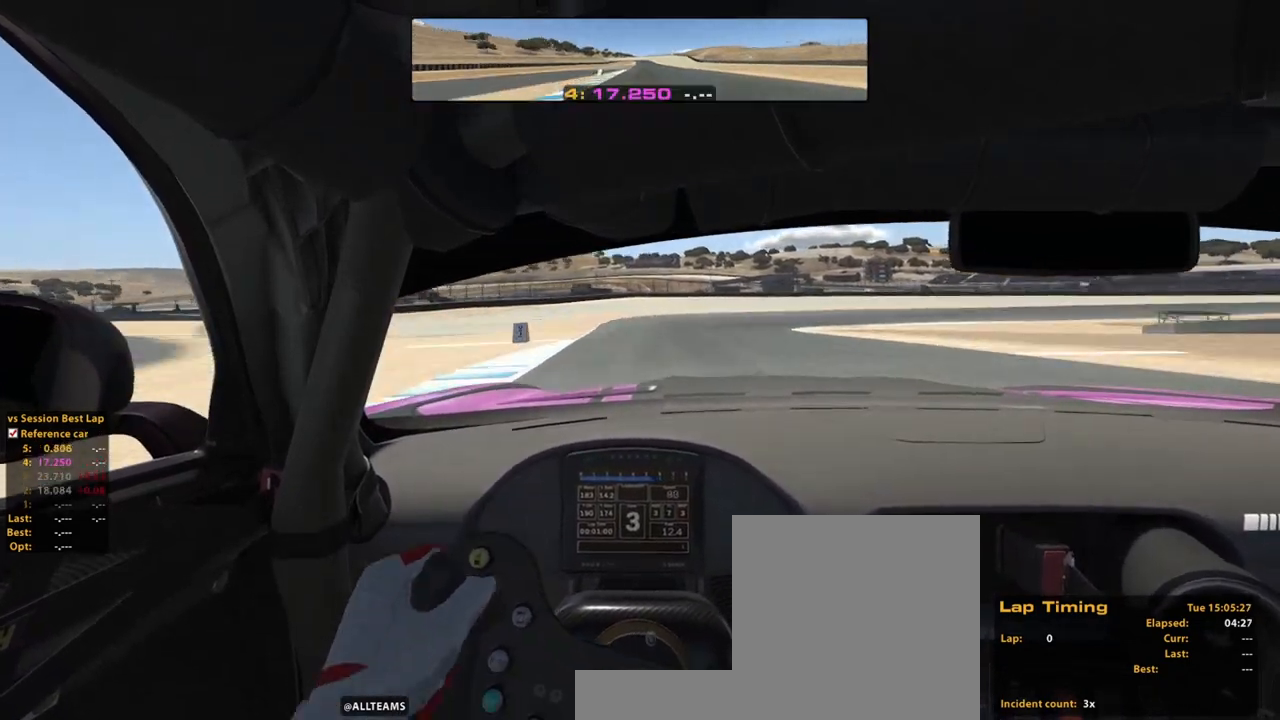
{"buttons": ["R2"], "left_stick": "up-right", "right_stick": "center", "events": [[320, "R2", "down"], [320, "left_stick", "up-right"]]}
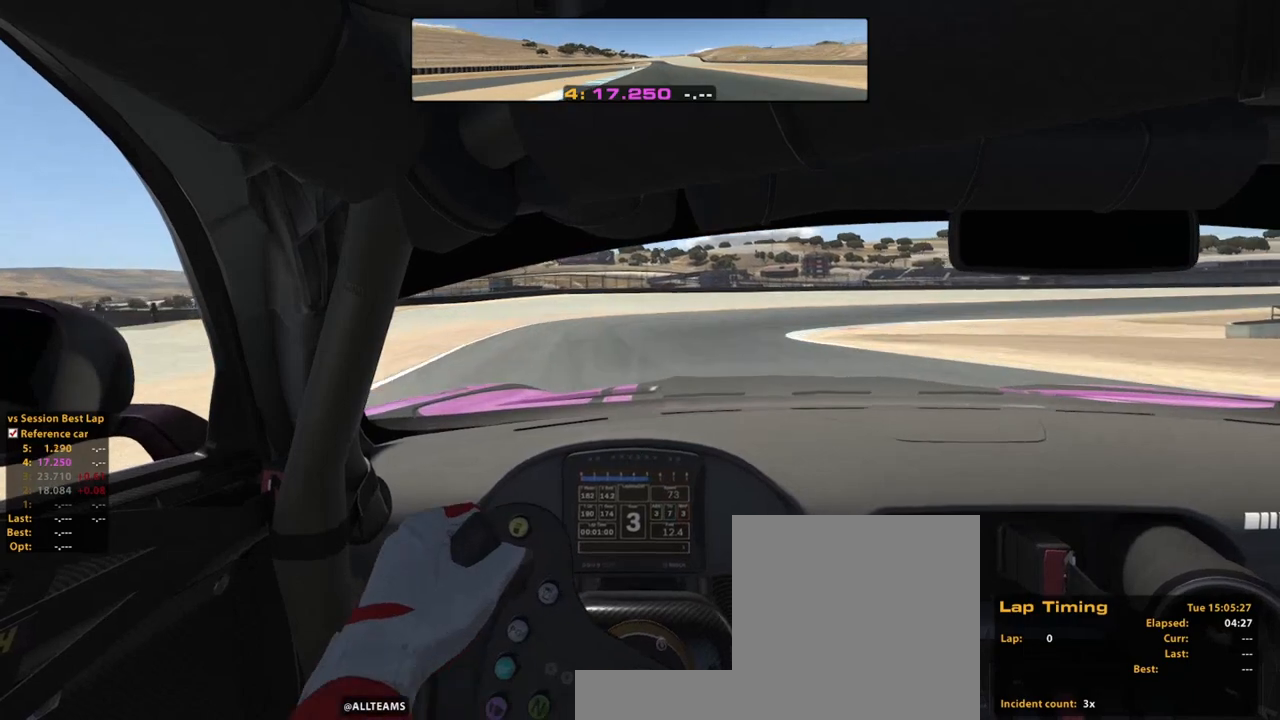
{"buttons": ["R2"], "left_stick": "up-right", "right_stick": "center", "events": []}
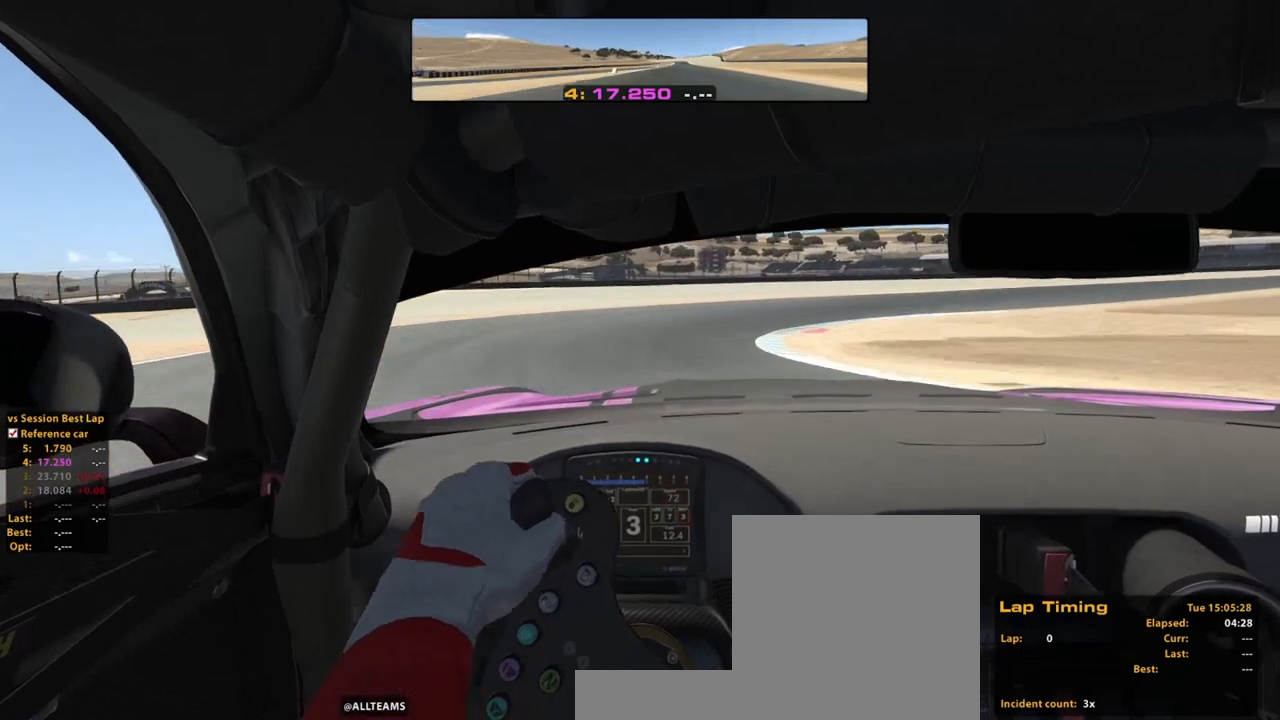
{"buttons": ["R2"], "left_stick": "up-right", "right_stick": "center", "events": []}
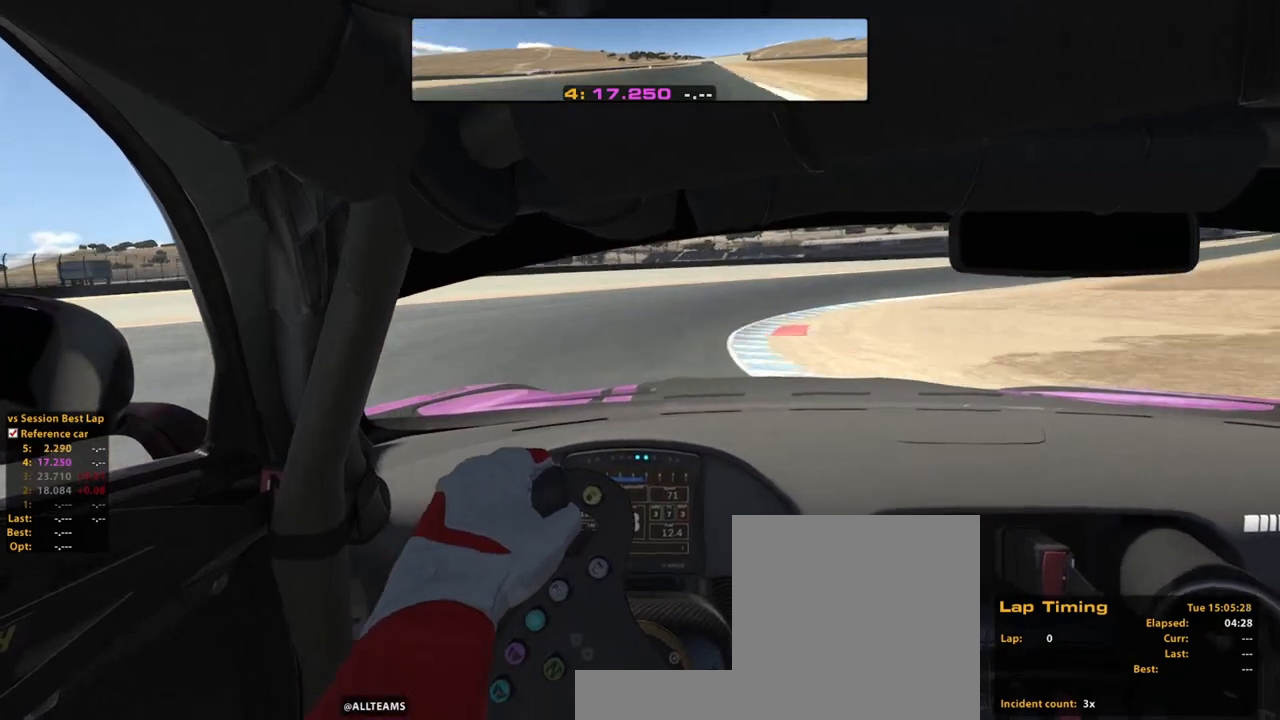
{"buttons": ["R2"], "left_stick": "up-right", "right_stick": "center", "events": []}
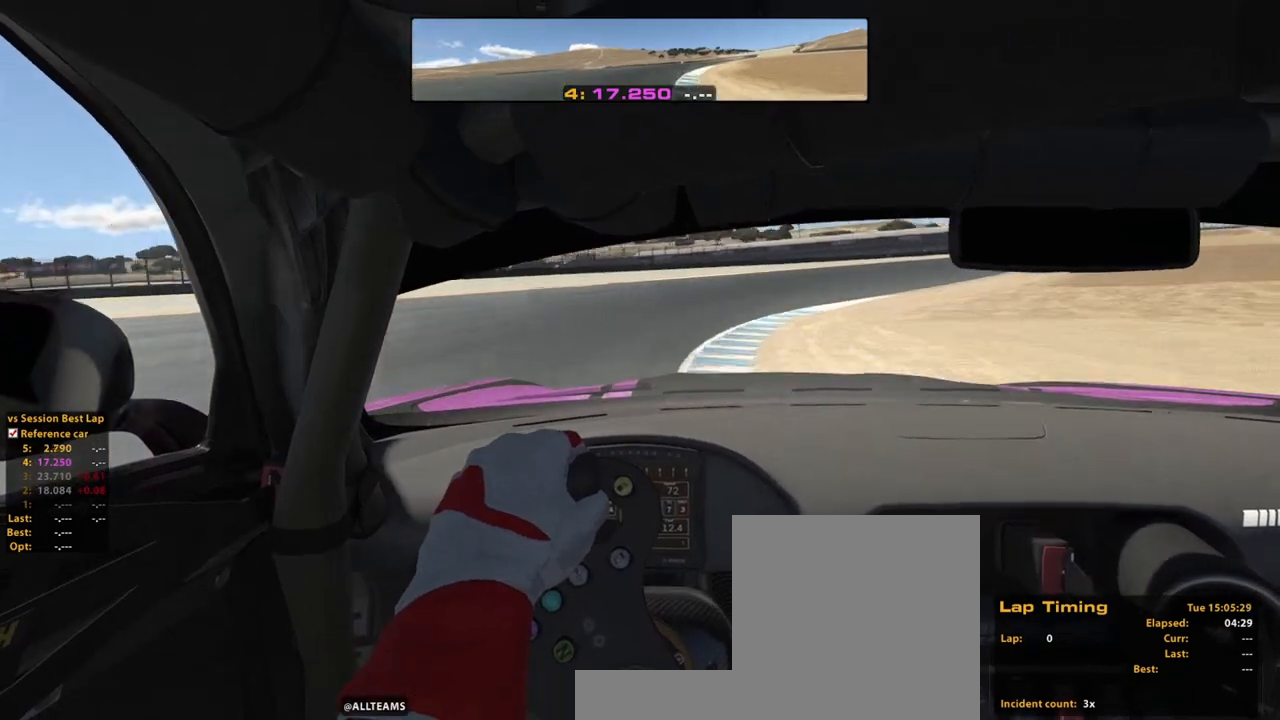
{"buttons": ["R2"], "left_stick": "up-right", "right_stick": "center", "events": []}
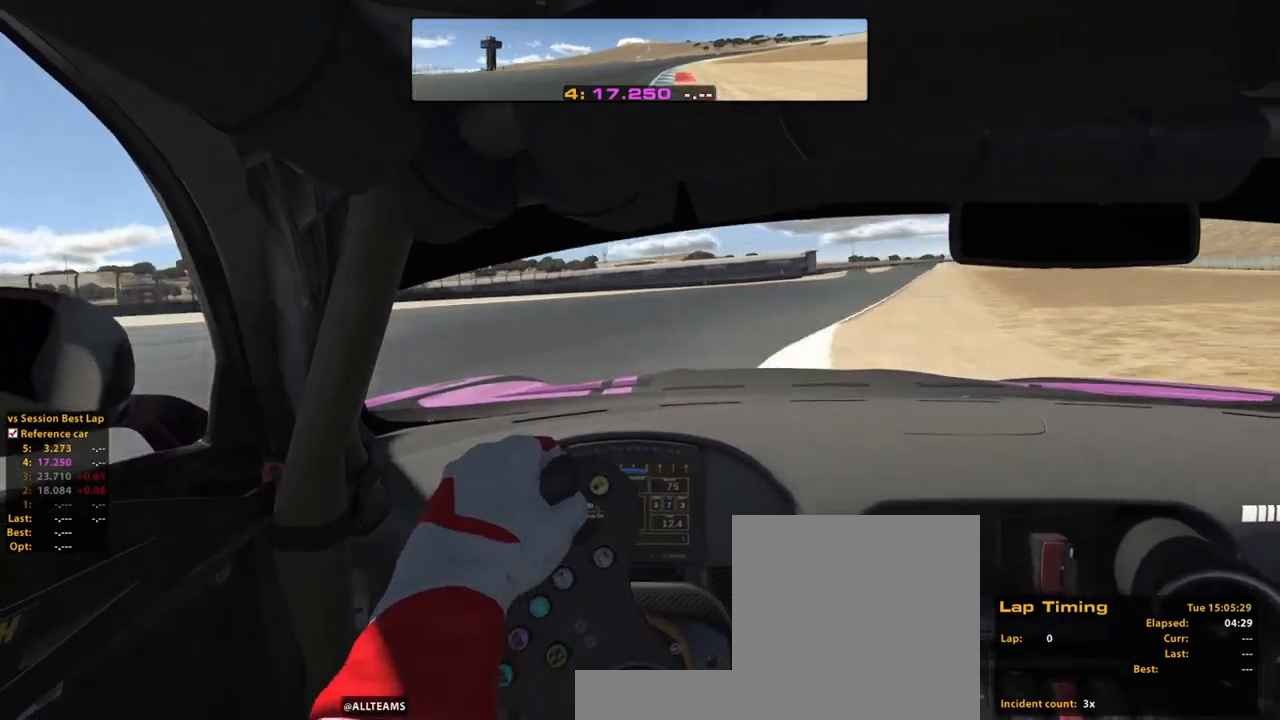
{"buttons": ["R2"], "left_stick": "up-right", "right_stick": "center", "events": []}
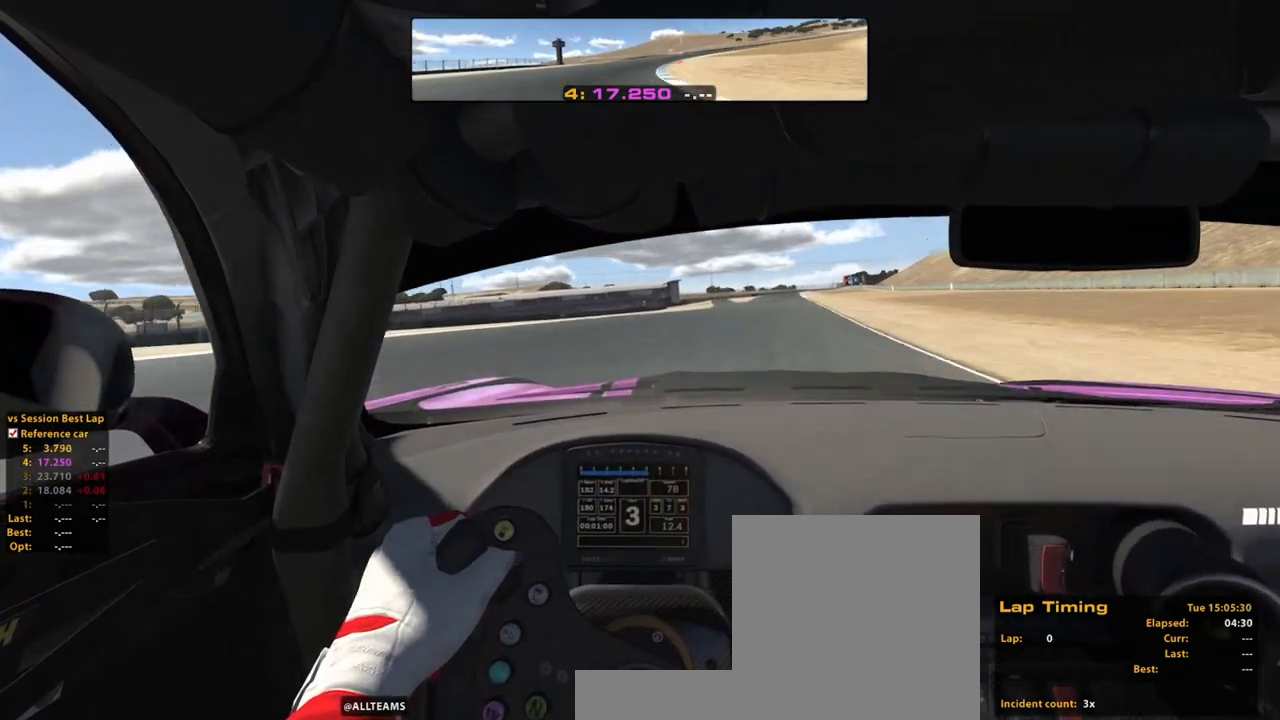
{"buttons": ["R2"], "left_stick": "center", "right_stick": "center", "events": [[460, "left_stick", "center"]]}
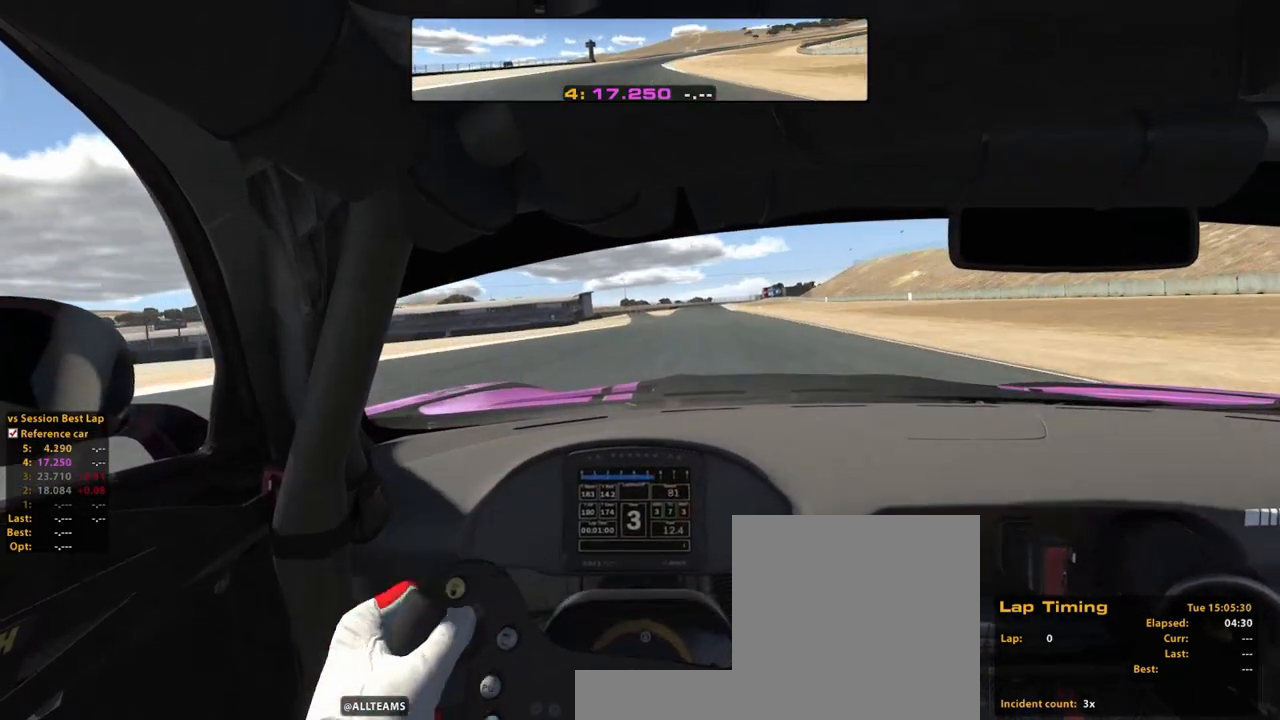
{"buttons": ["R2"], "left_stick": "down", "right_stick": "center", "events": [[400, "left_stick", "down"]]}
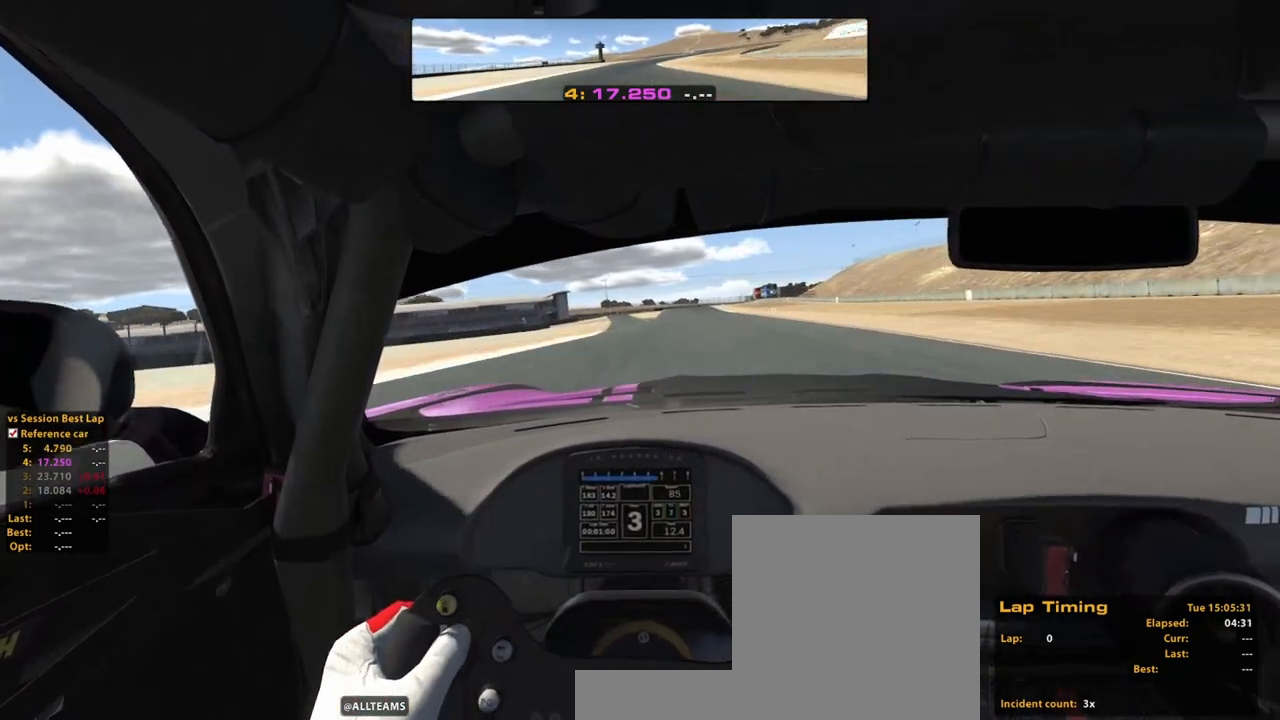
{"buttons": ["R2"], "left_stick": "down", "right_stick": "center", "events": []}
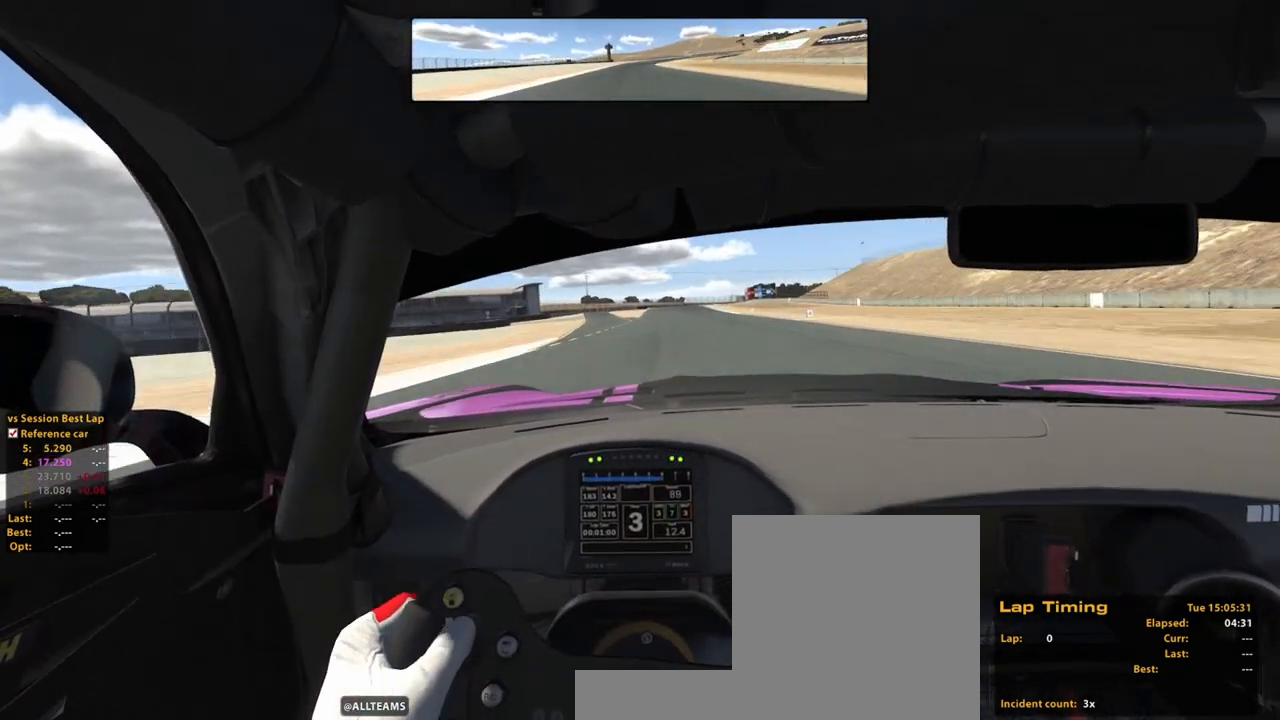
{"buttons": ["R2"], "left_stick": "center", "right_stick": "center", "events": [[320, "left_stick", "center"]]}
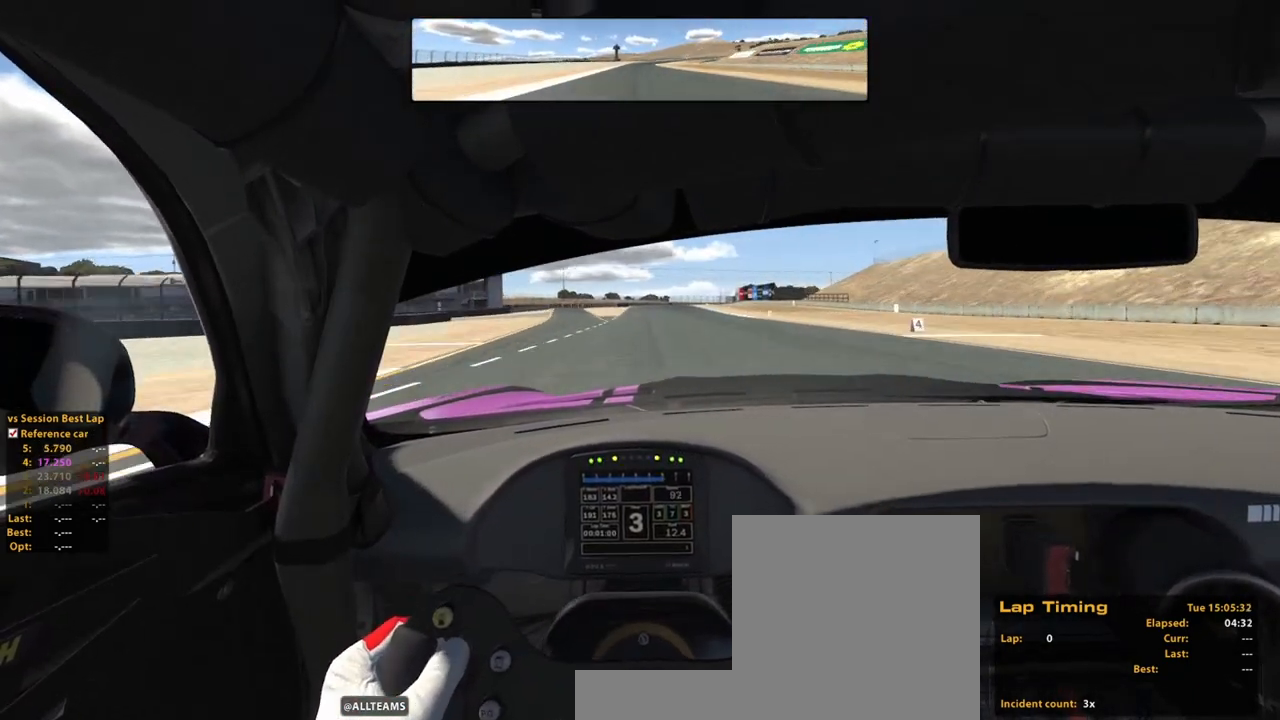
{"buttons": ["R2"], "left_stick": "up", "right_stick": "center", "events": [[80, "left_stick", "up"], [220, "A", "down"], [400, "A", "up"]]}
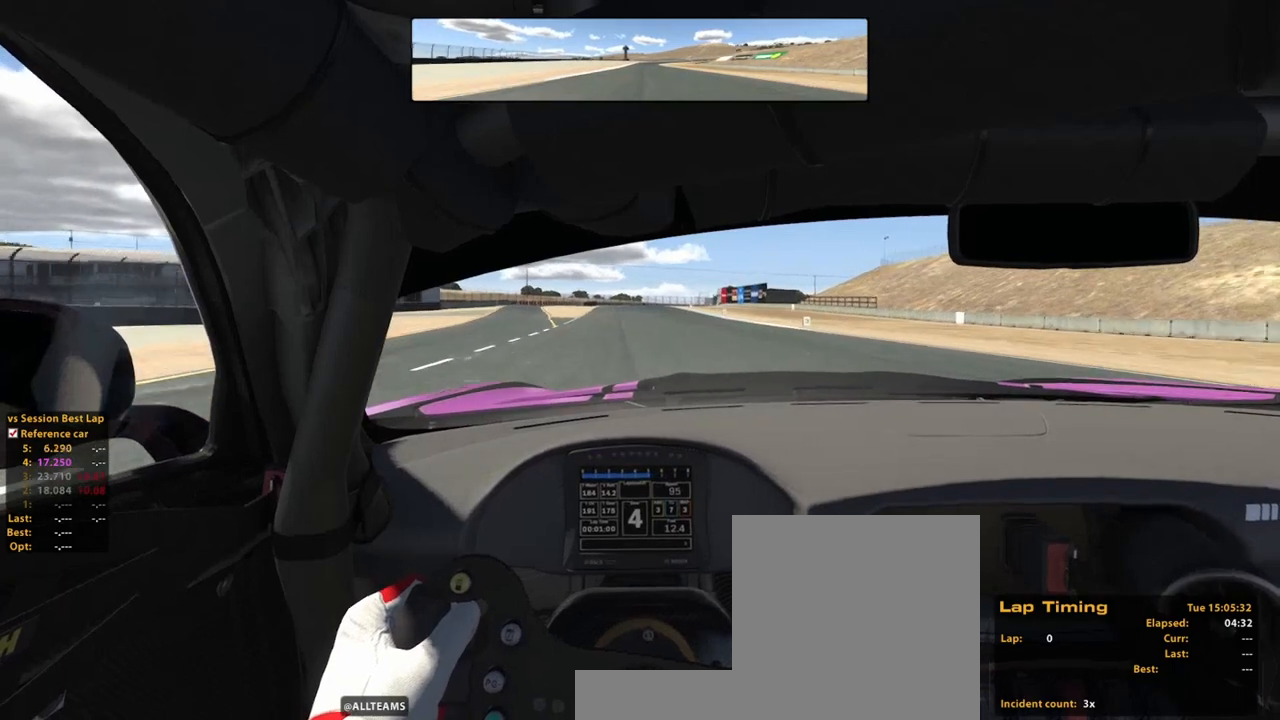
{"buttons": ["R2"], "left_stick": "up", "right_stick": "center", "events": []}
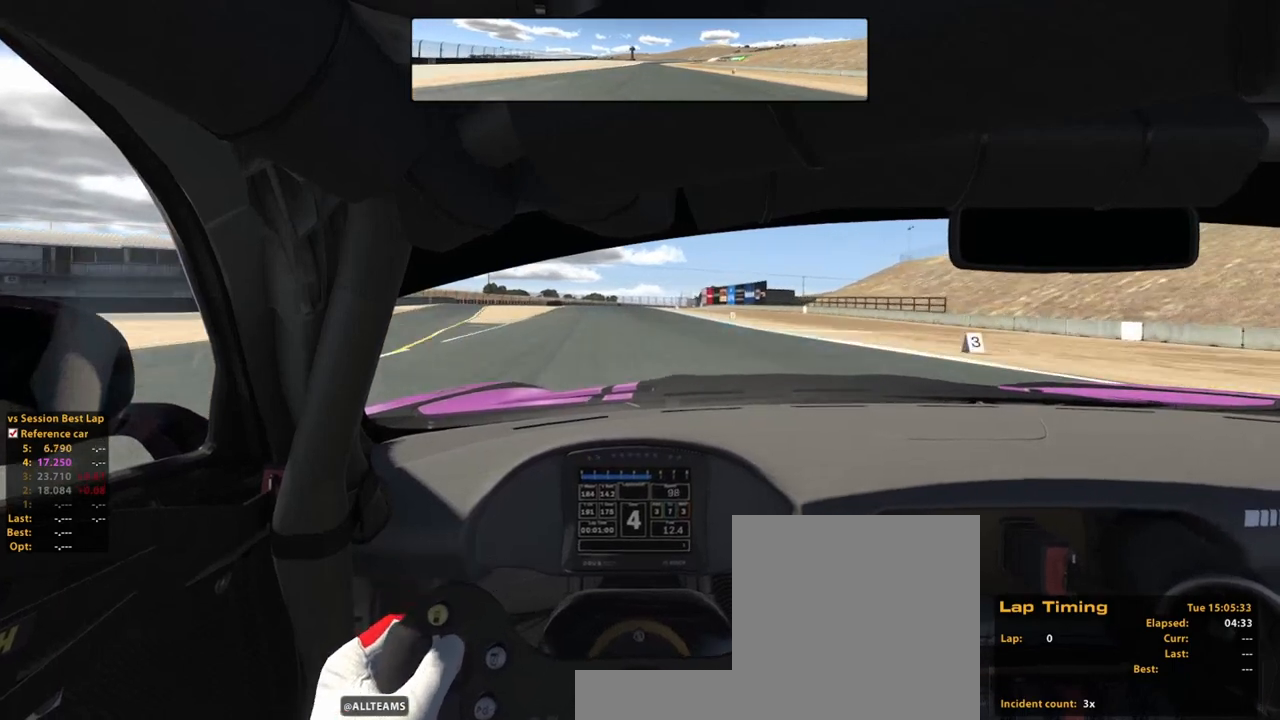
{"buttons": ["R2"], "left_stick": "up", "right_stick": "center", "events": []}
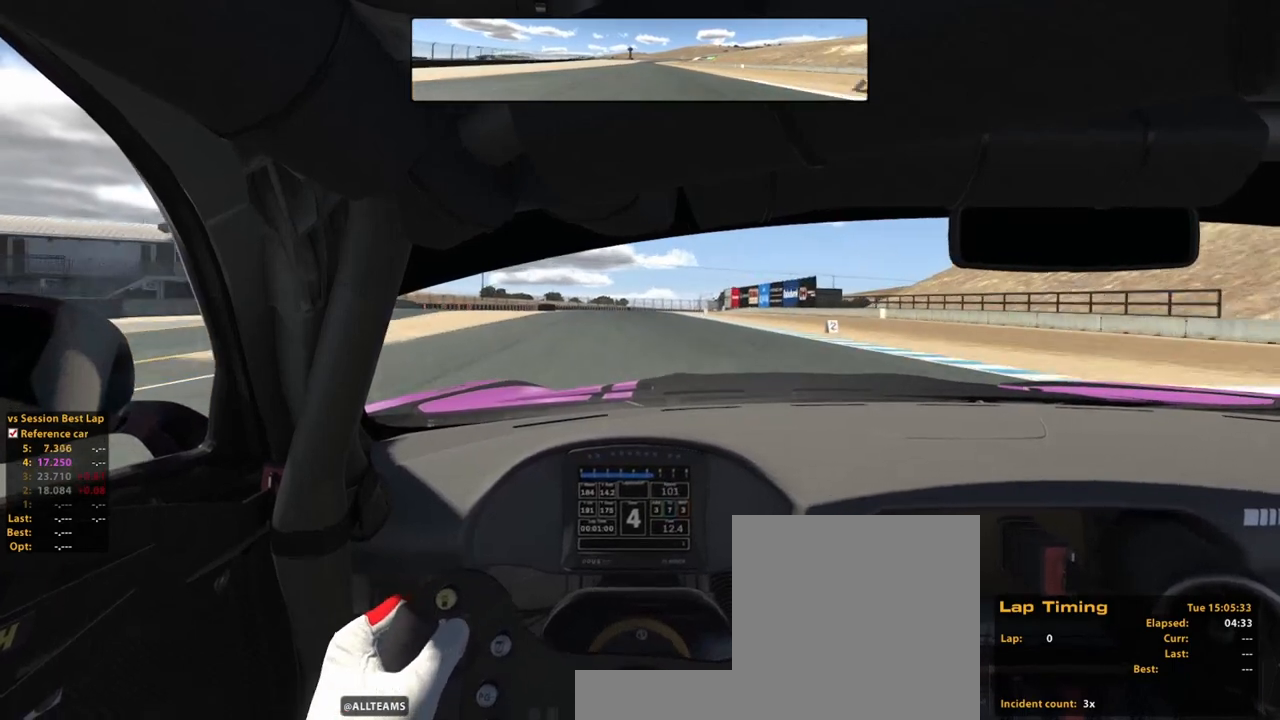
{"buttons": ["R2"], "left_stick": "up", "right_stick": "center", "events": []}
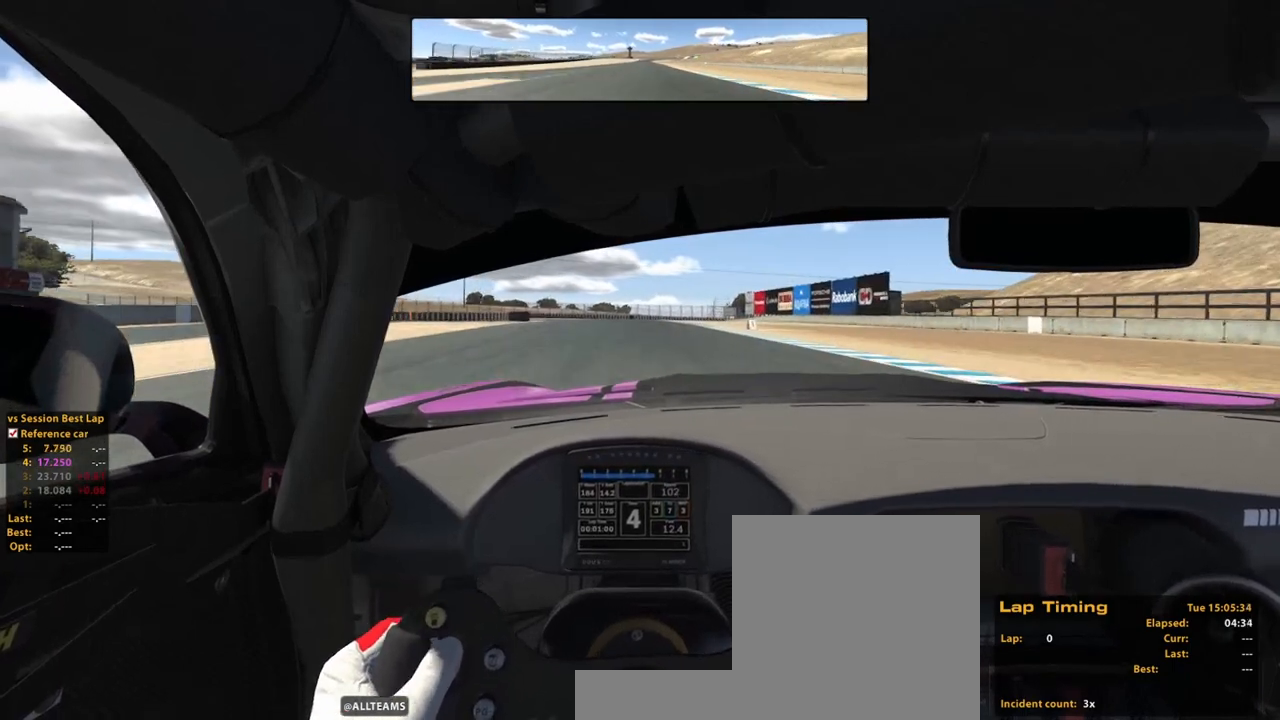
{"buttons": [], "left_stick": "up", "right_stick": "center", "events": [[140, "R2", "up"], [260, "X", "down"], [380, "X", "up"]]}
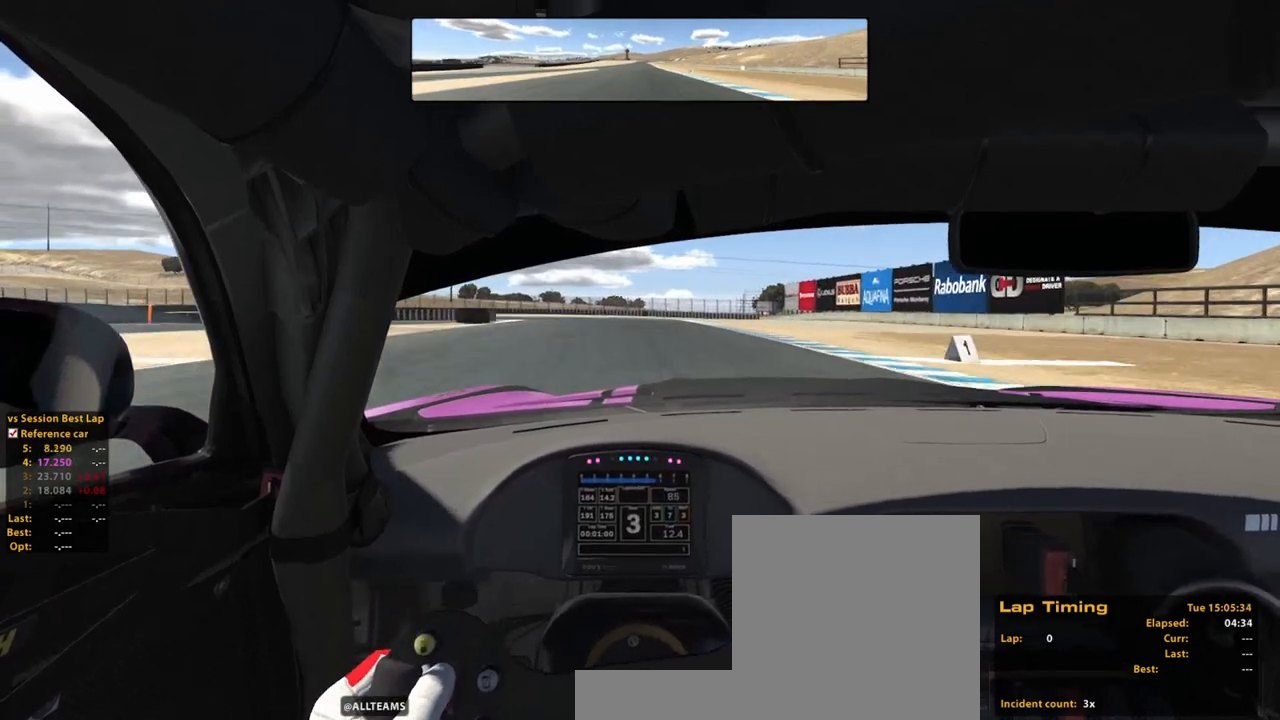
{"buttons": [], "left_stick": "up", "right_stick": "center", "events": [[340, "X", "down"], [460, "X", "up"]]}
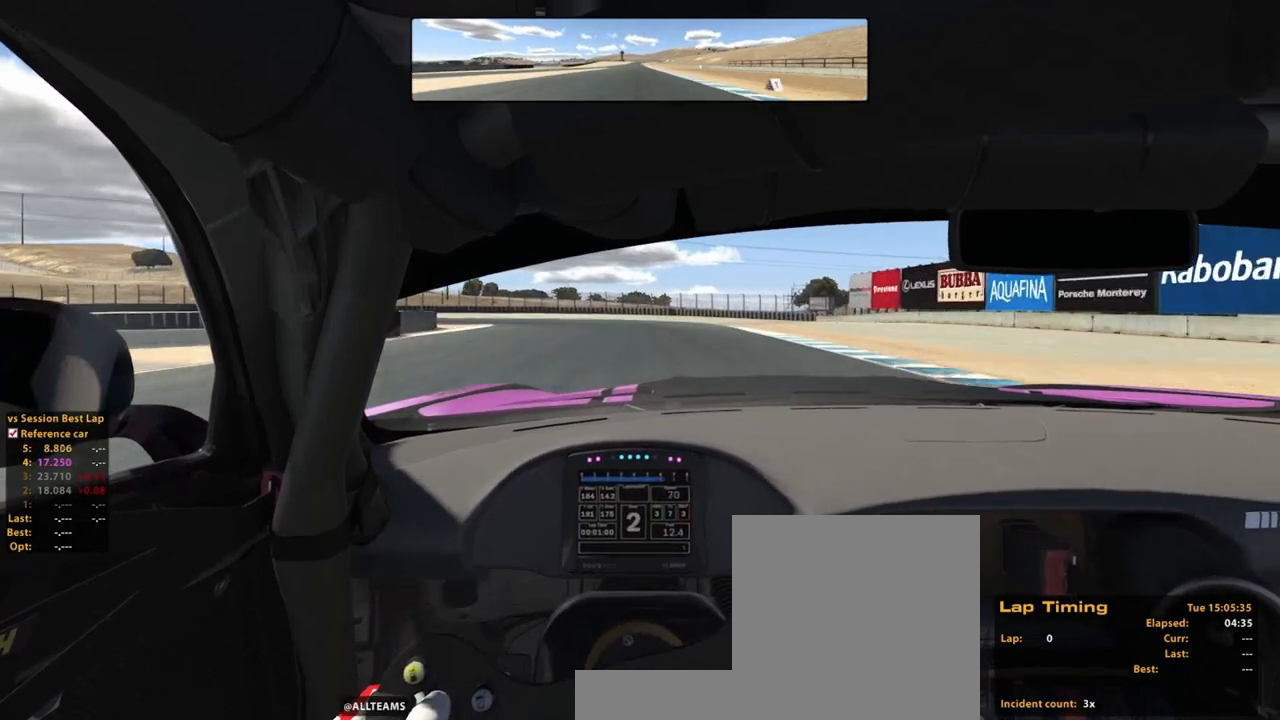
{"buttons": [], "left_stick": "up-left", "right_stick": "center", "events": [[200, "left_stick", "up-left"]]}
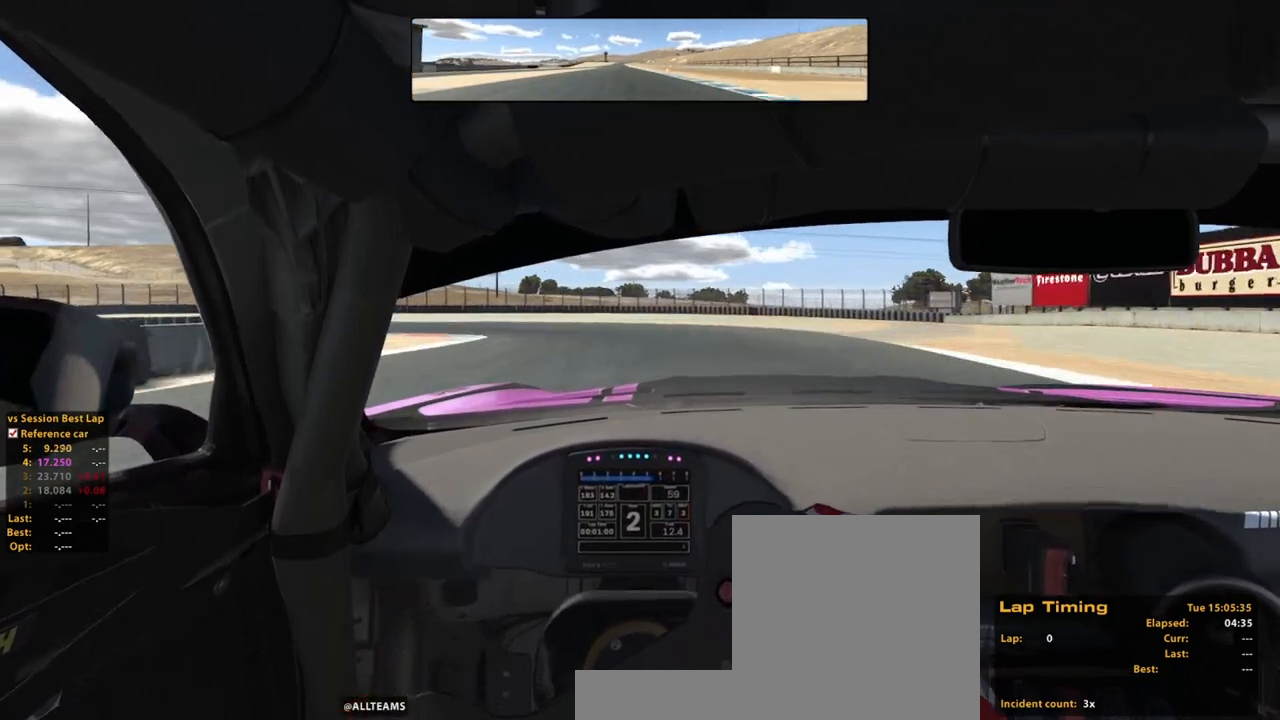
{"buttons": [], "left_stick": "up-left", "right_stick": "center", "events": [[300, "X", "down"], [460, "X", "up"]]}